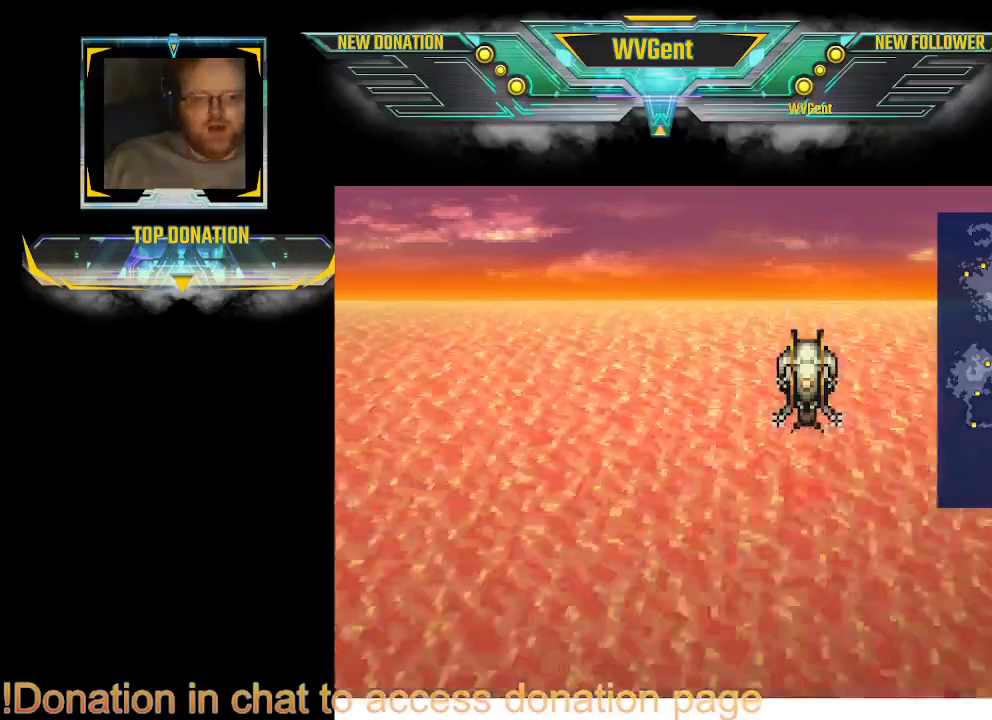
Gameplay with a controller (PlayStation layout); each line is a JSON object with the inputs held at the frame after it. "events" lists button and stick changes between this image and that frame as [ms after this image, input, new state], when the widget could be followed in between. Not read: L1 L3 R3.
{"buttons": ["CROSS"], "left_stick": "center", "right_stick": "center", "events": []}
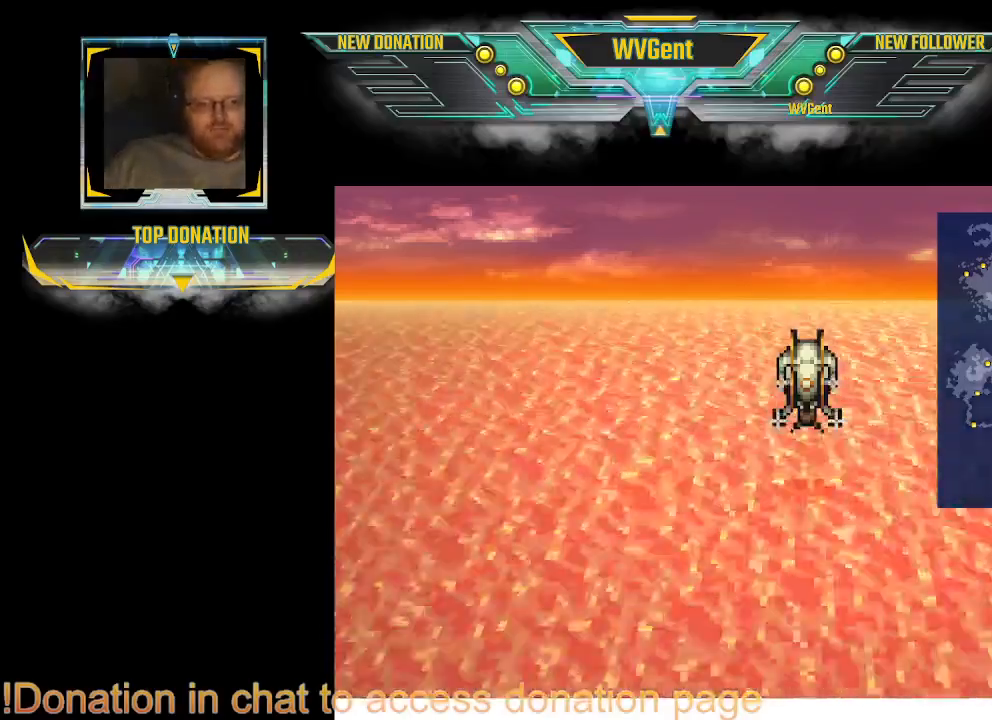
{"buttons": ["CROSS"], "left_stick": "center", "right_stick": "center", "events": []}
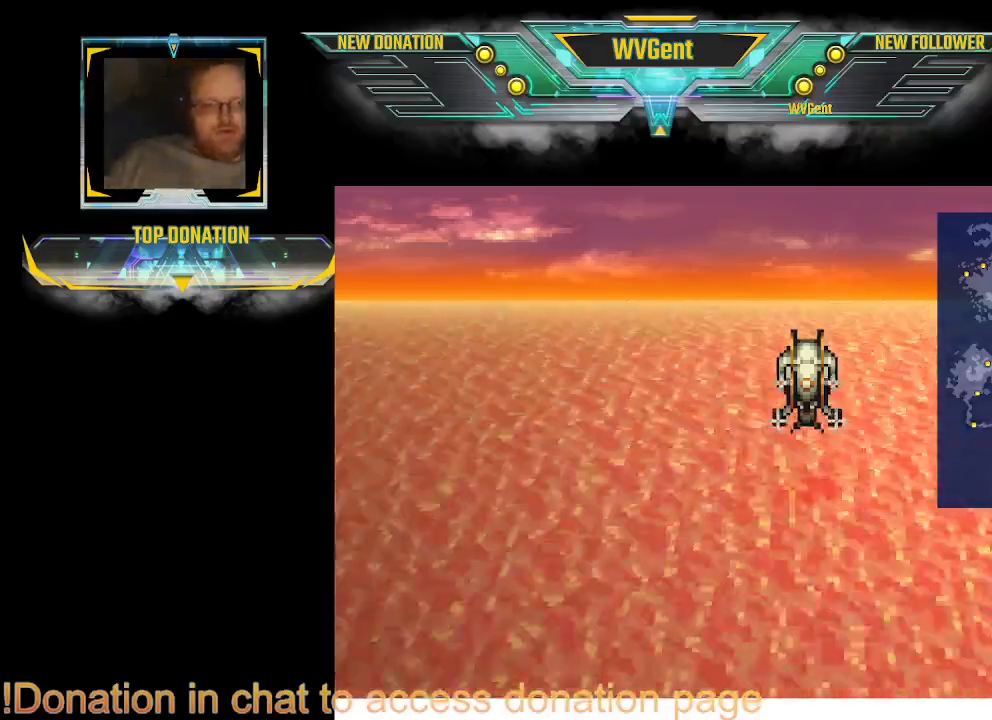
{"buttons": ["CROSS"], "left_stick": "center", "right_stick": "center", "events": []}
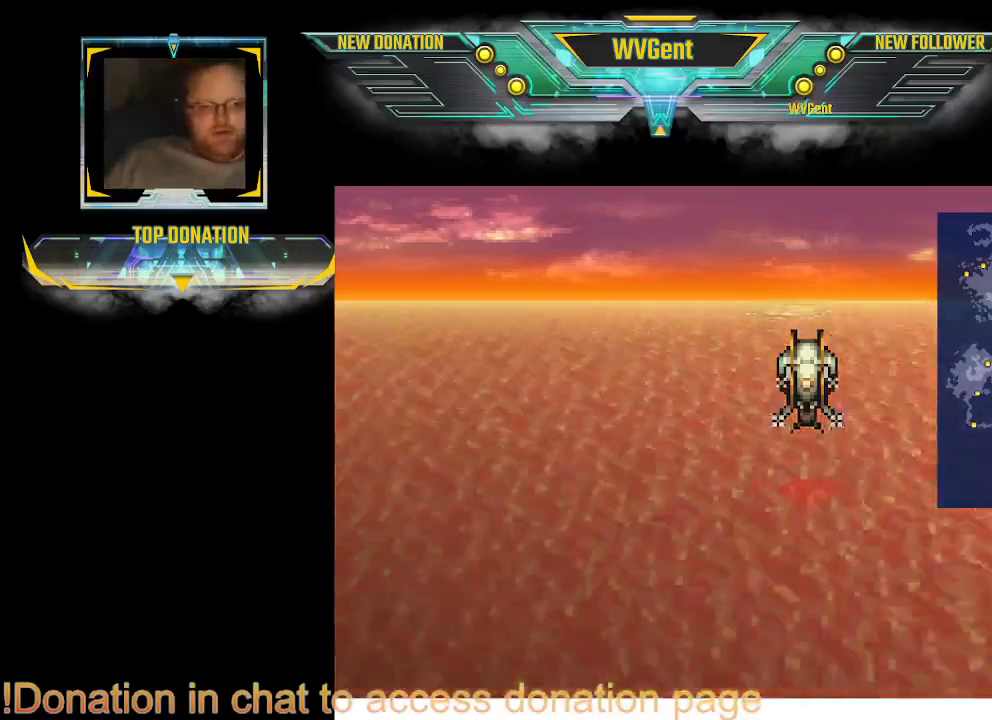
{"buttons": [], "left_stick": "center", "right_stick": "center", "events": [[267, "CROSS", "up"]]}
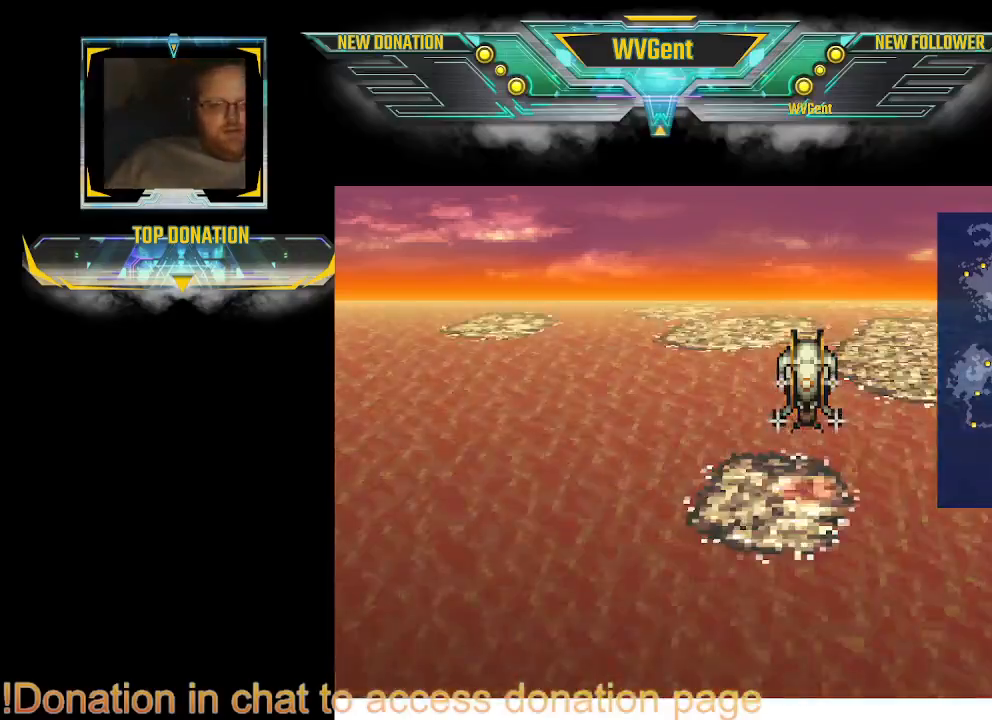
{"buttons": [], "left_stick": "center", "right_stick": "center", "events": [[100, "CROSS", "down"], [467, "CROSS", "up"]]}
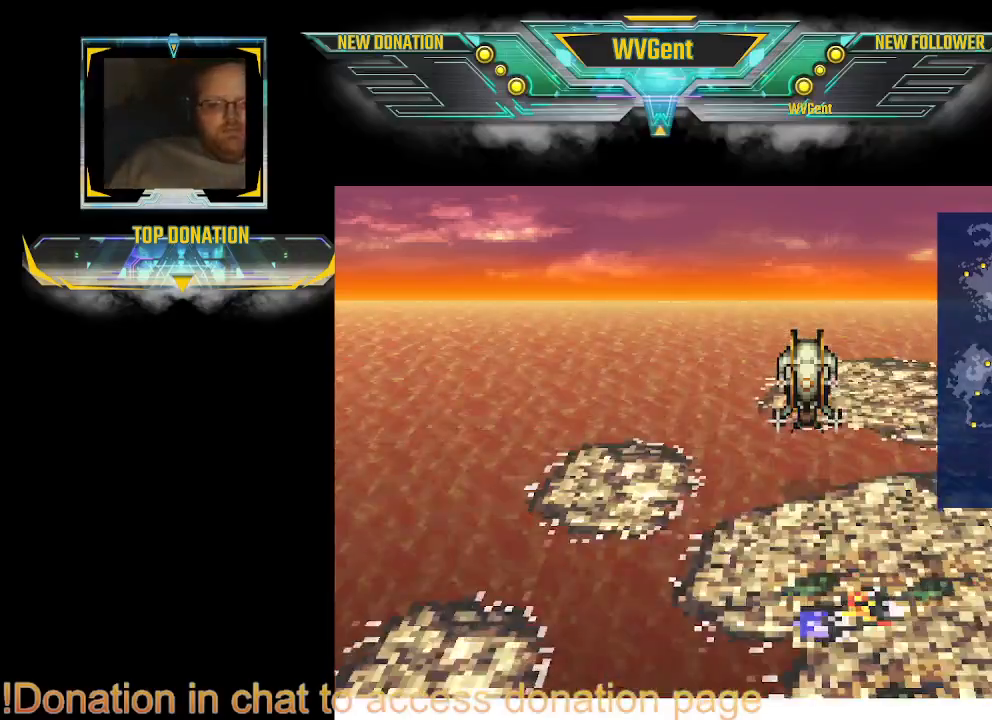
{"buttons": [], "left_stick": "right", "right_stick": "center", "events": [[267, "left_stick", "right"]]}
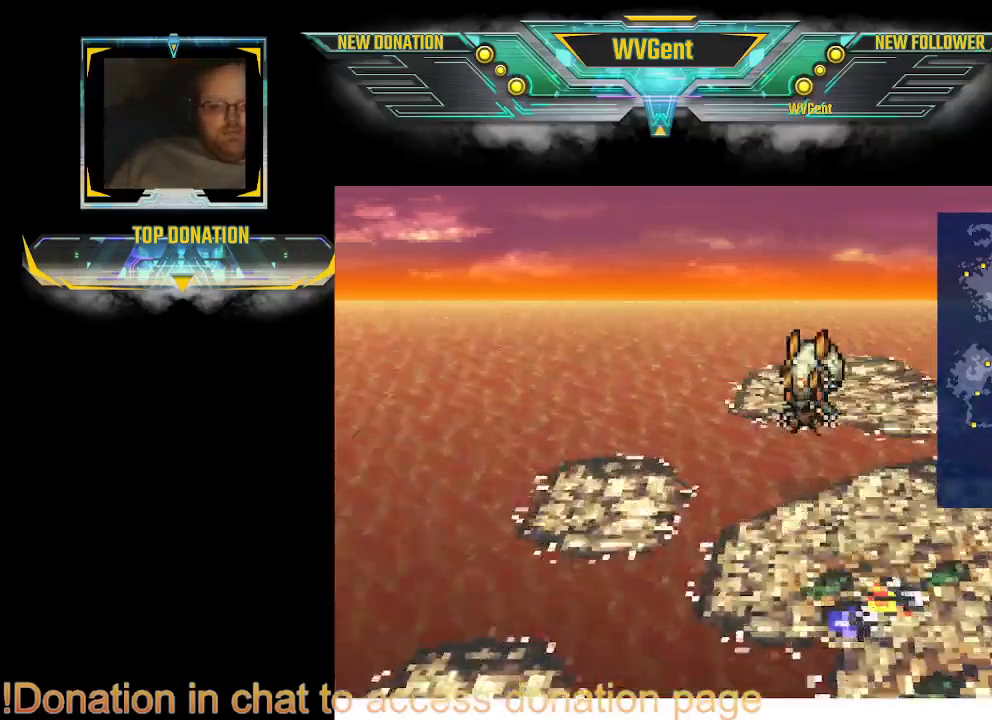
{"buttons": [], "left_stick": "right", "right_stick": "center", "events": []}
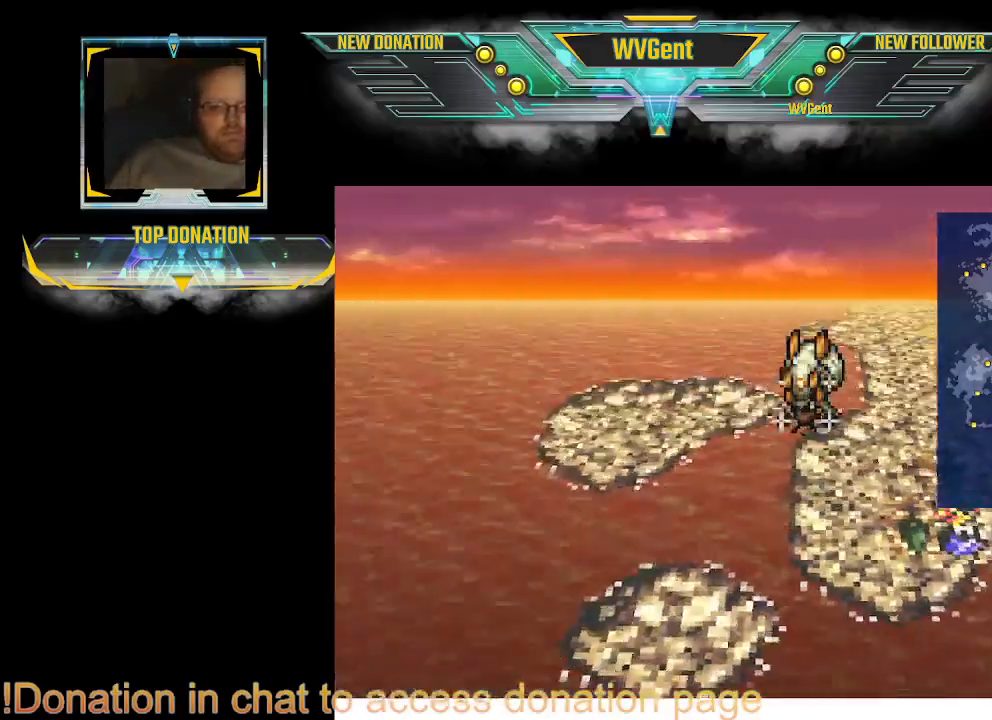
{"buttons": [], "left_stick": "center", "right_stick": "center", "events": [[67, "left_stick", "center"]]}
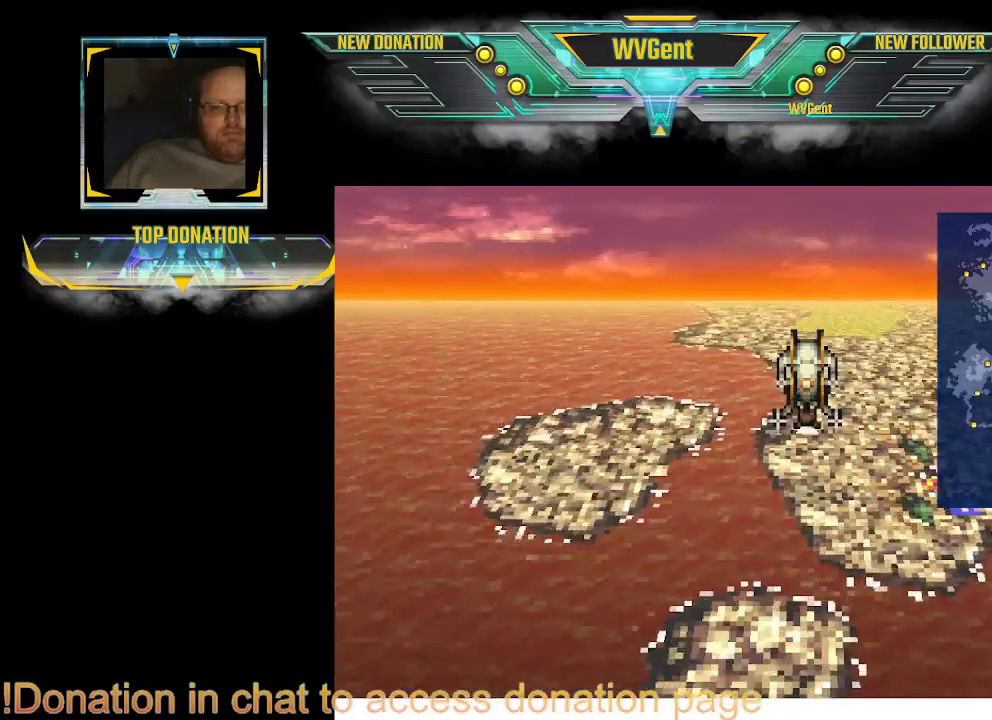
{"buttons": [], "left_stick": "center", "right_stick": "center", "events": [[33, "CIRCLE", "down"], [167, "CIRCLE", "up"]]}